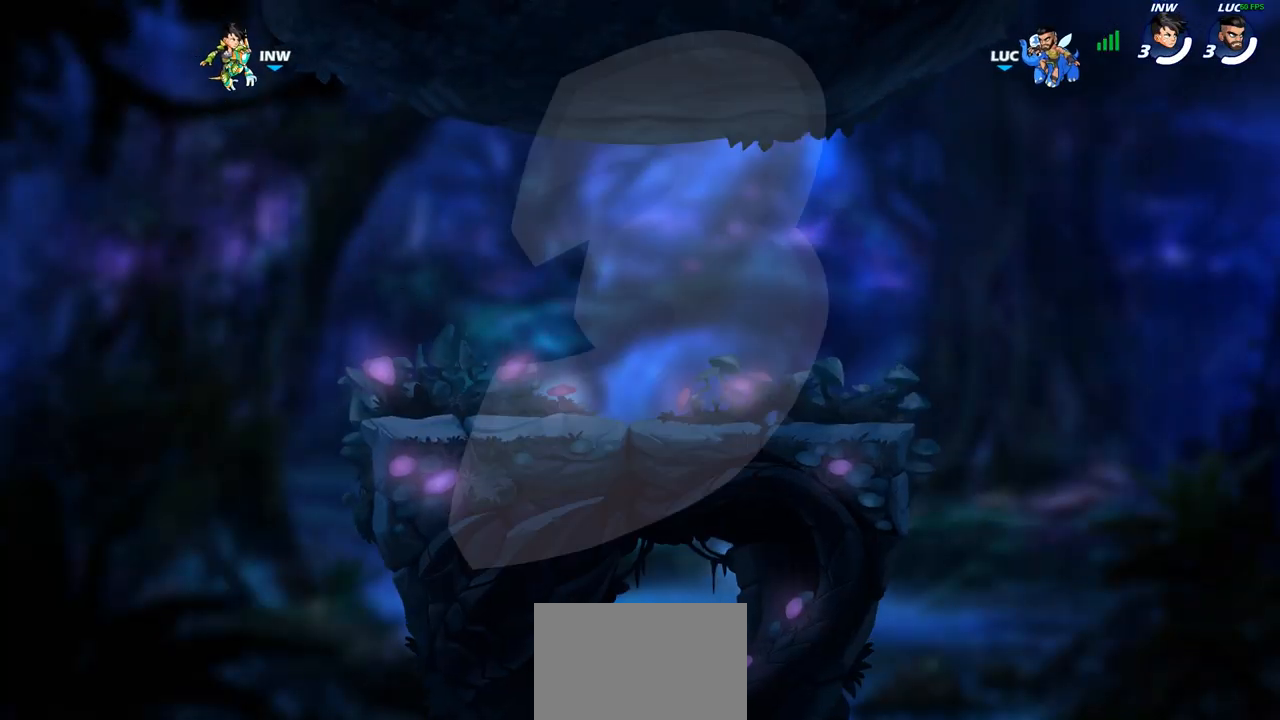
Gameplay with a controller (PlayStation layout); each line is a JSON object with the inputs held at the frame after it. "events" lists button and stick changes between this image and that frame as [ms after this image, input, new state], when the widget could be followed in between. Not read: R1.
{"buttons": ["SELECT"], "left_stick": "center", "right_stick": "center", "events": [[350, "SELECT", "down"]]}
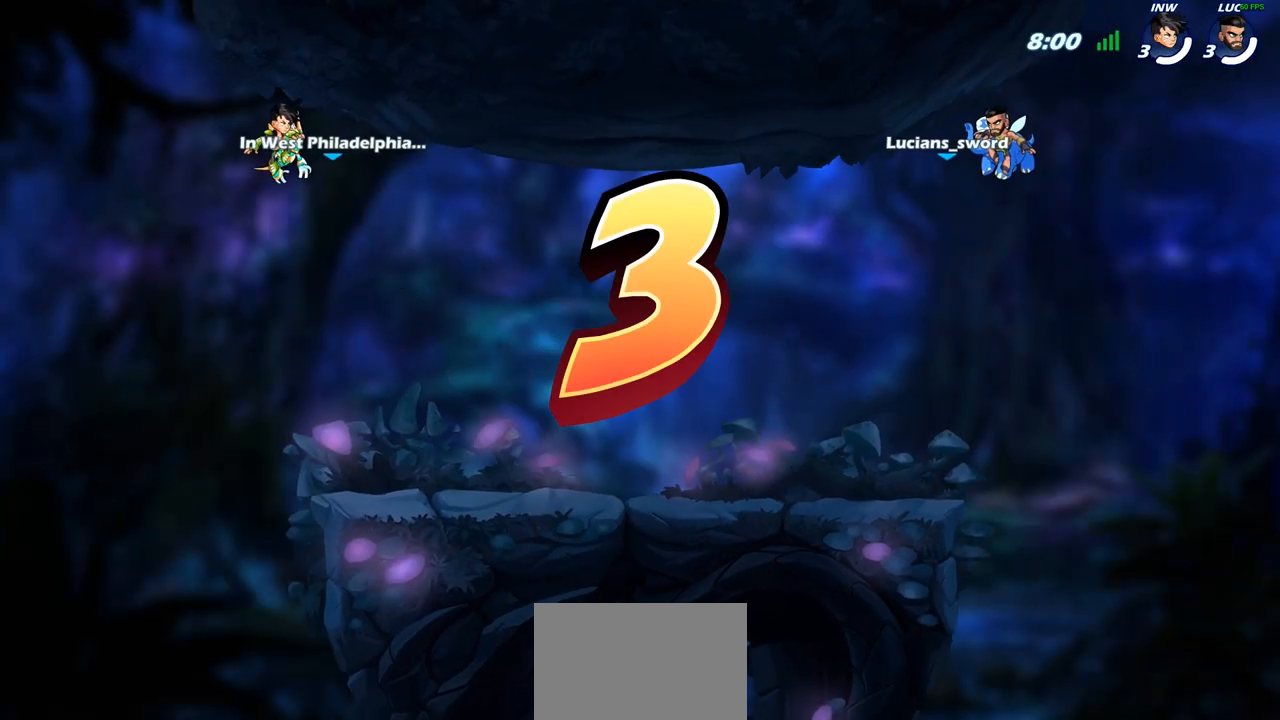
{"buttons": ["SELECT"], "left_stick": "center", "right_stick": "center", "events": []}
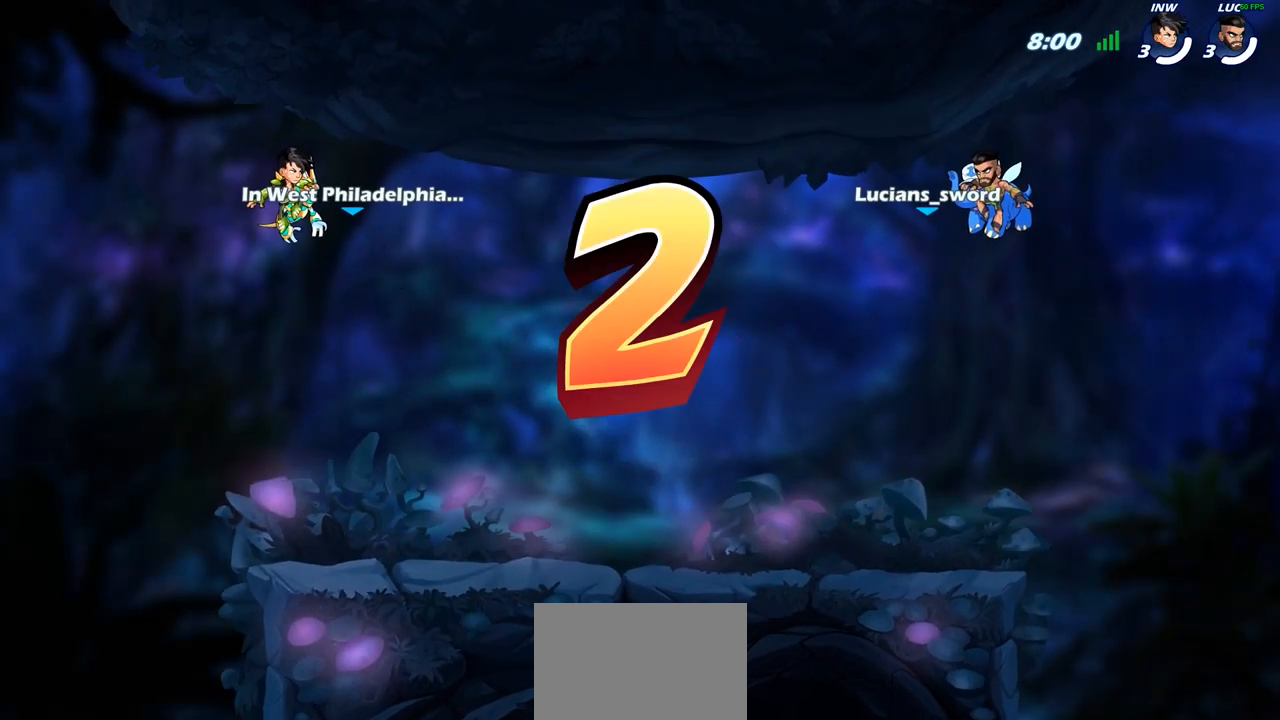
{"buttons": ["SELECT"], "left_stick": "center", "right_stick": "center", "events": []}
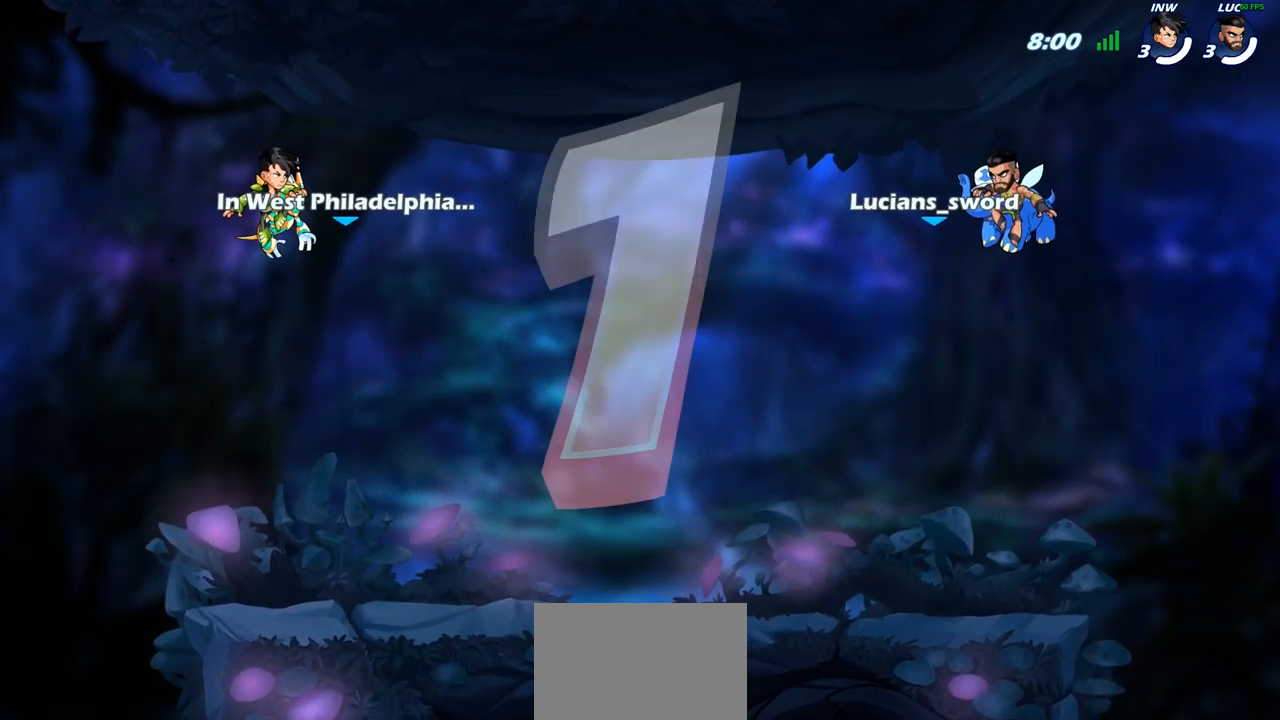
{"buttons": ["SELECT"], "left_stick": "center", "right_stick": "center", "events": []}
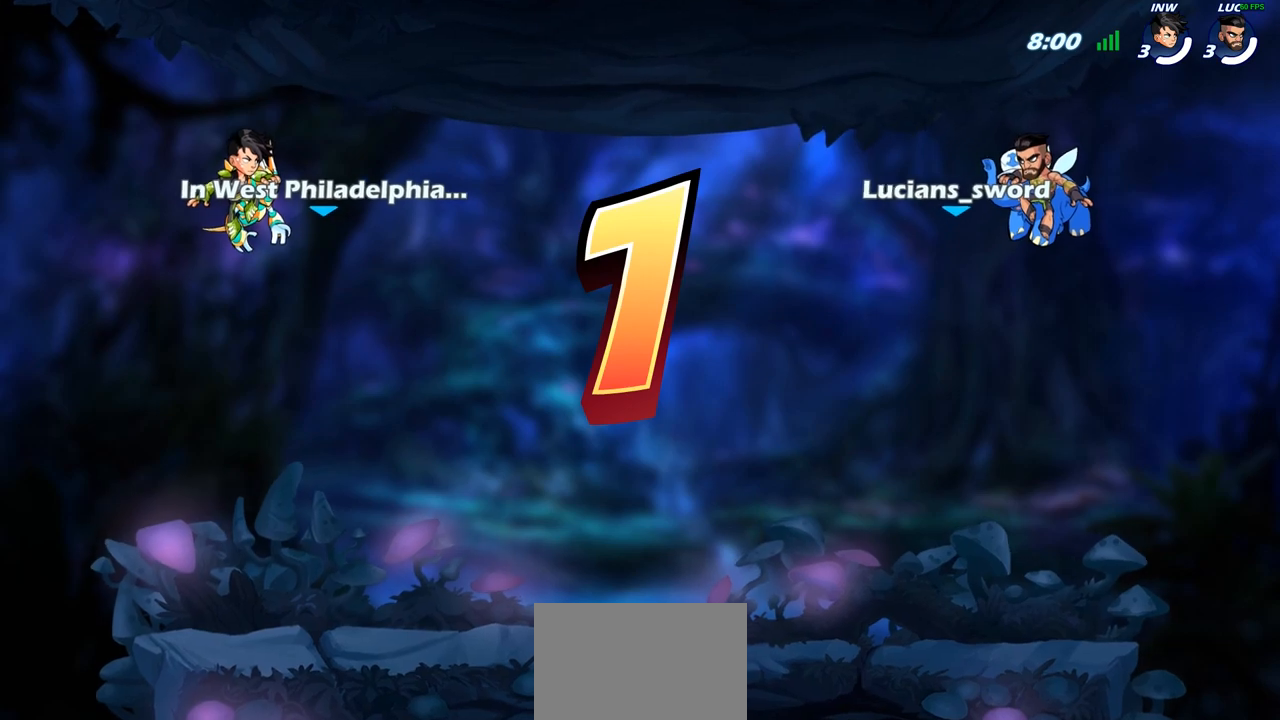
{"buttons": ["SELECT"], "left_stick": "center", "right_stick": "center", "events": []}
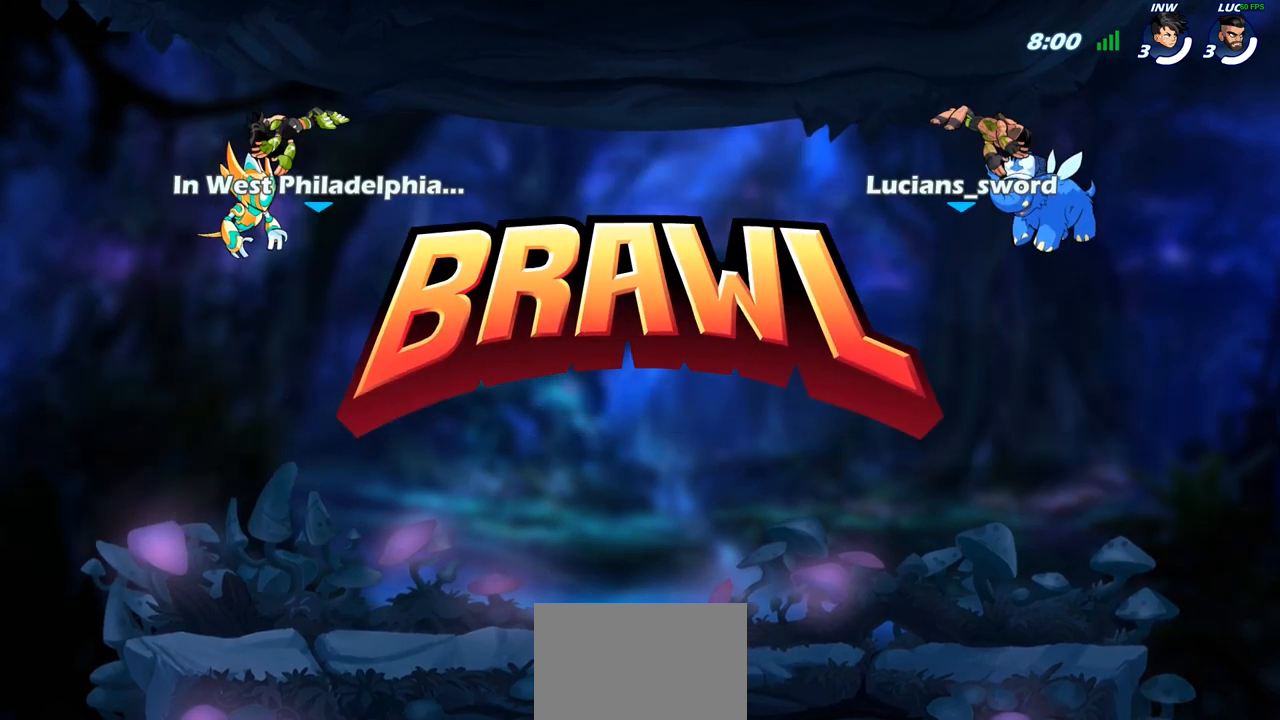
{"buttons": ["SELECT"], "left_stick": "center", "right_stick": "center", "events": []}
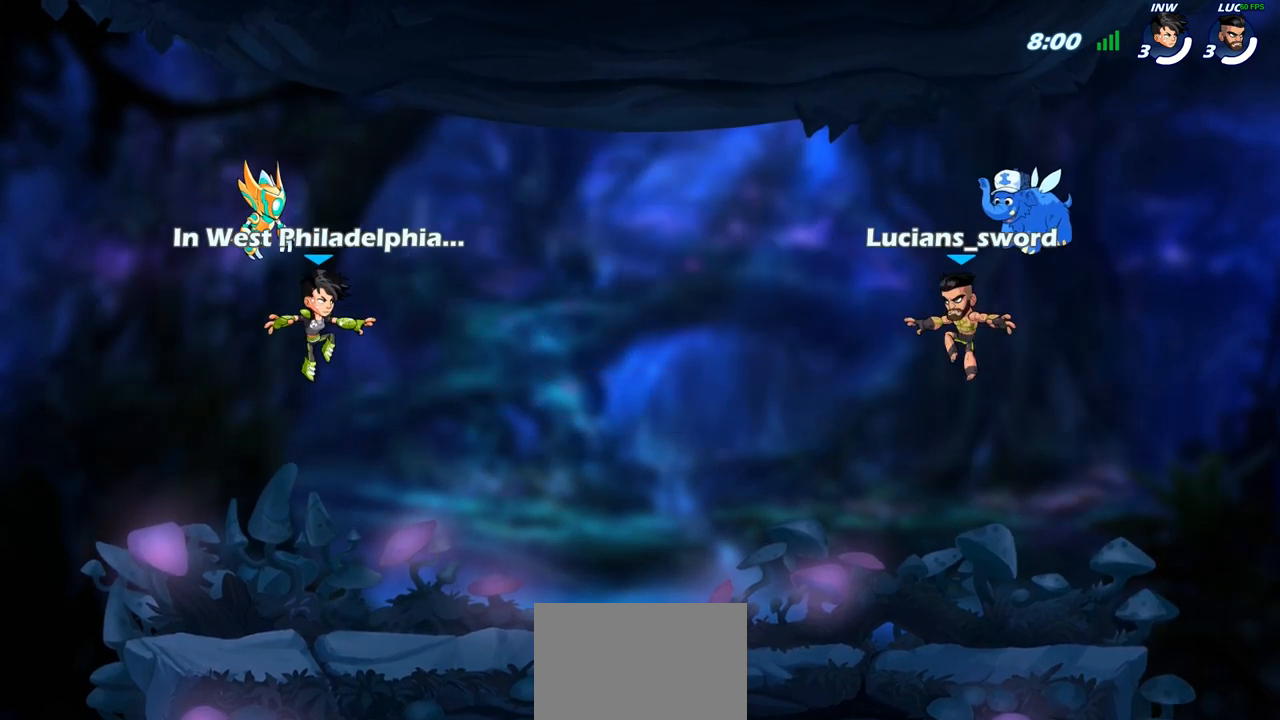
{"buttons": ["SELECT"], "left_stick": "center", "right_stick": "up", "events": [[433, "right_stick", "up"]]}
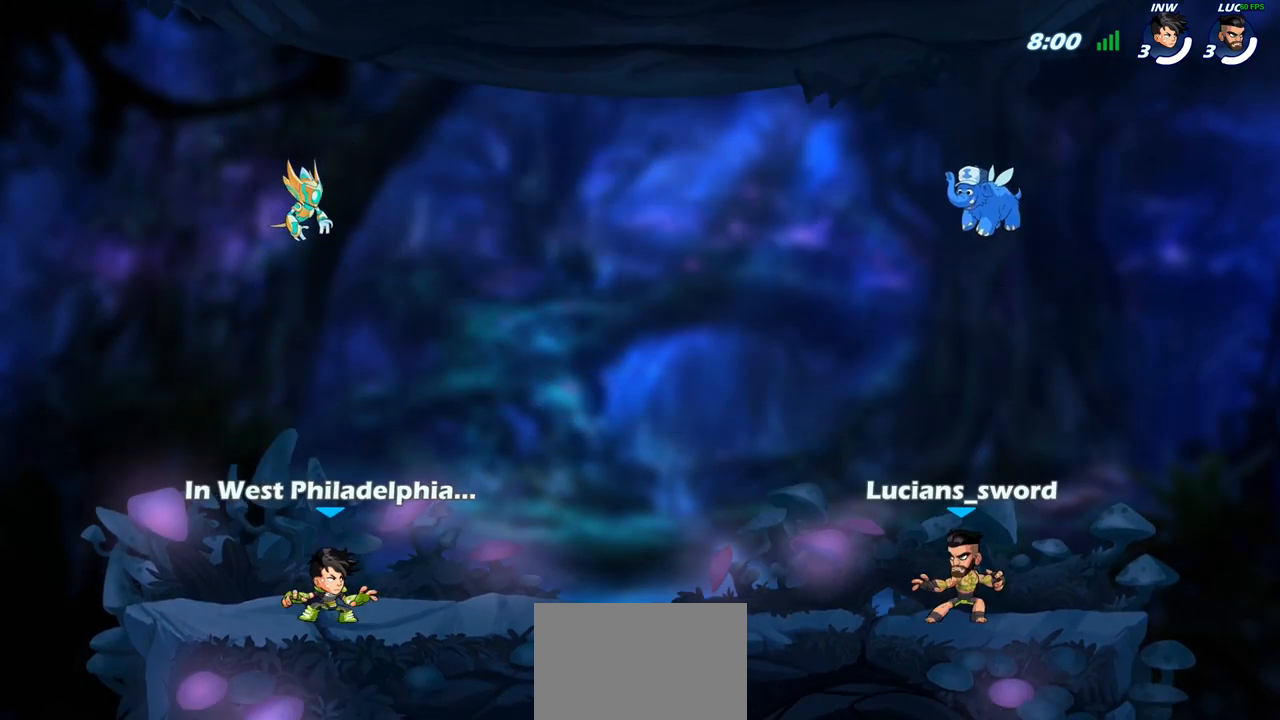
{"buttons": ["SELECT"], "left_stick": "center", "right_stick": "center", "events": [[83, "right_stick", "center"], [167, "right_stick", "up"], [317, "right_stick", "center"]]}
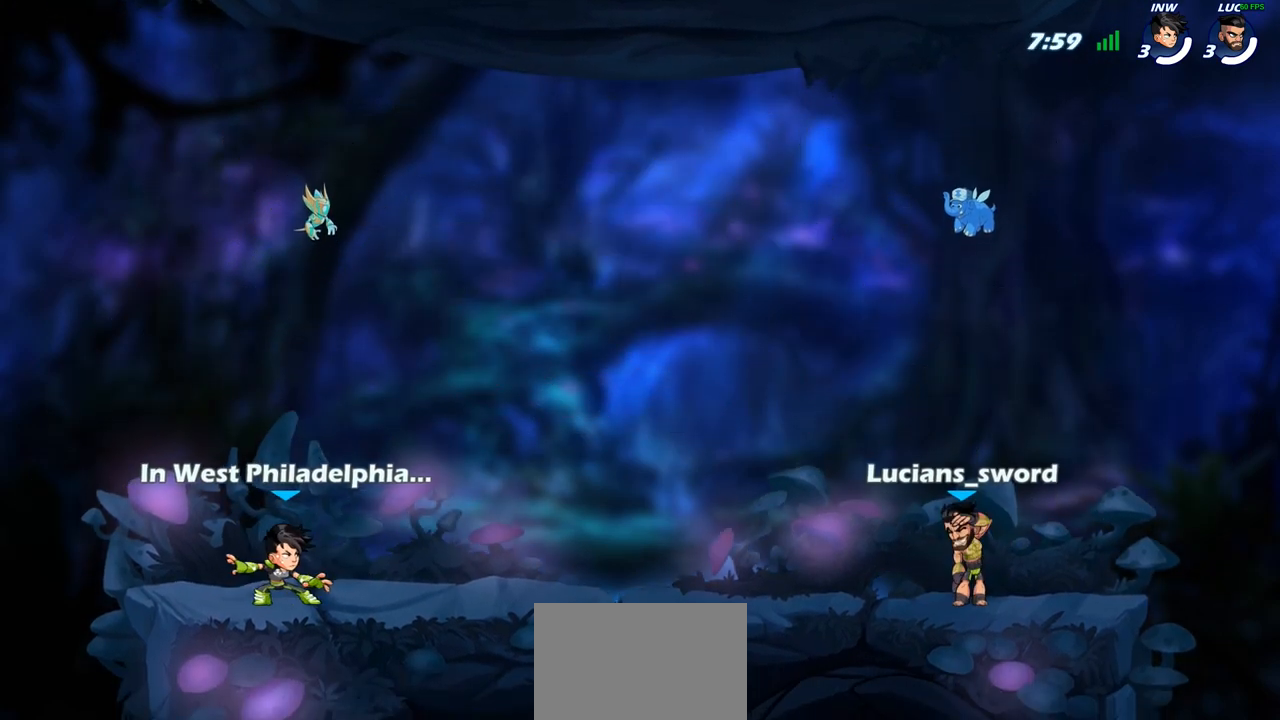
{"buttons": [], "left_stick": "center", "right_stick": "center", "events": [[17, "SELECT", "up"]]}
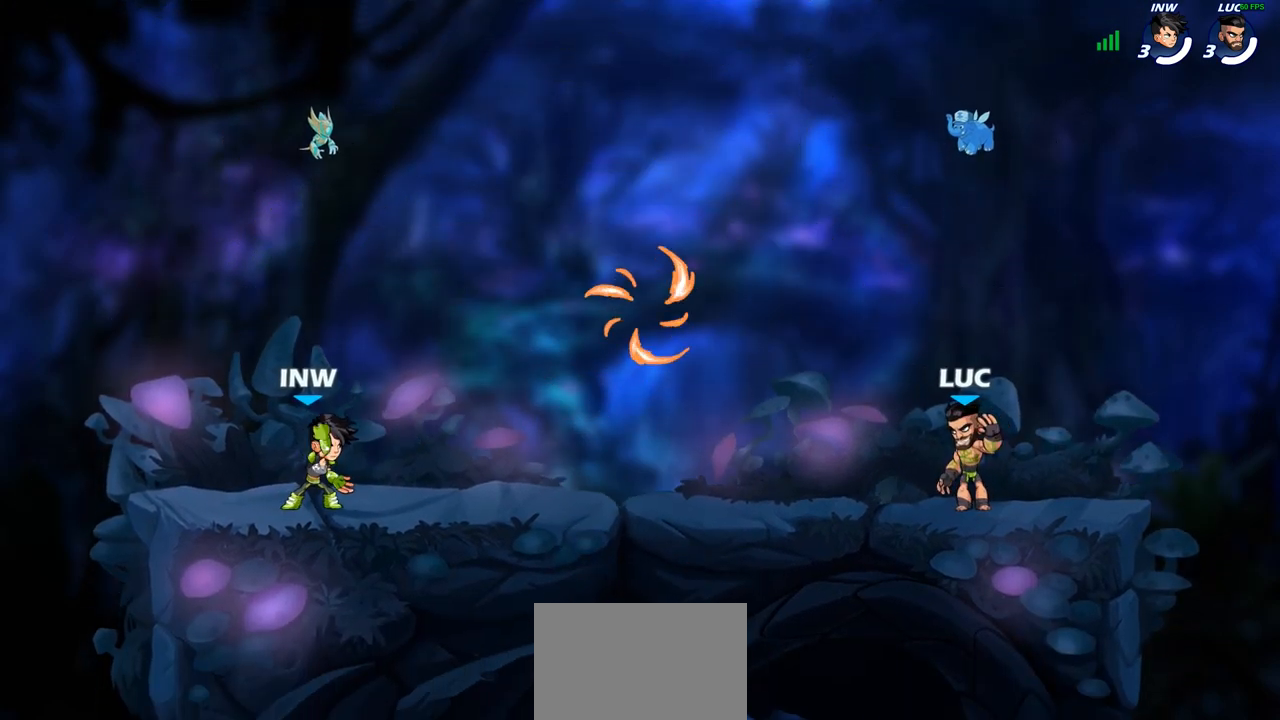
{"buttons": [], "left_stick": "center", "right_stick": "center", "events": []}
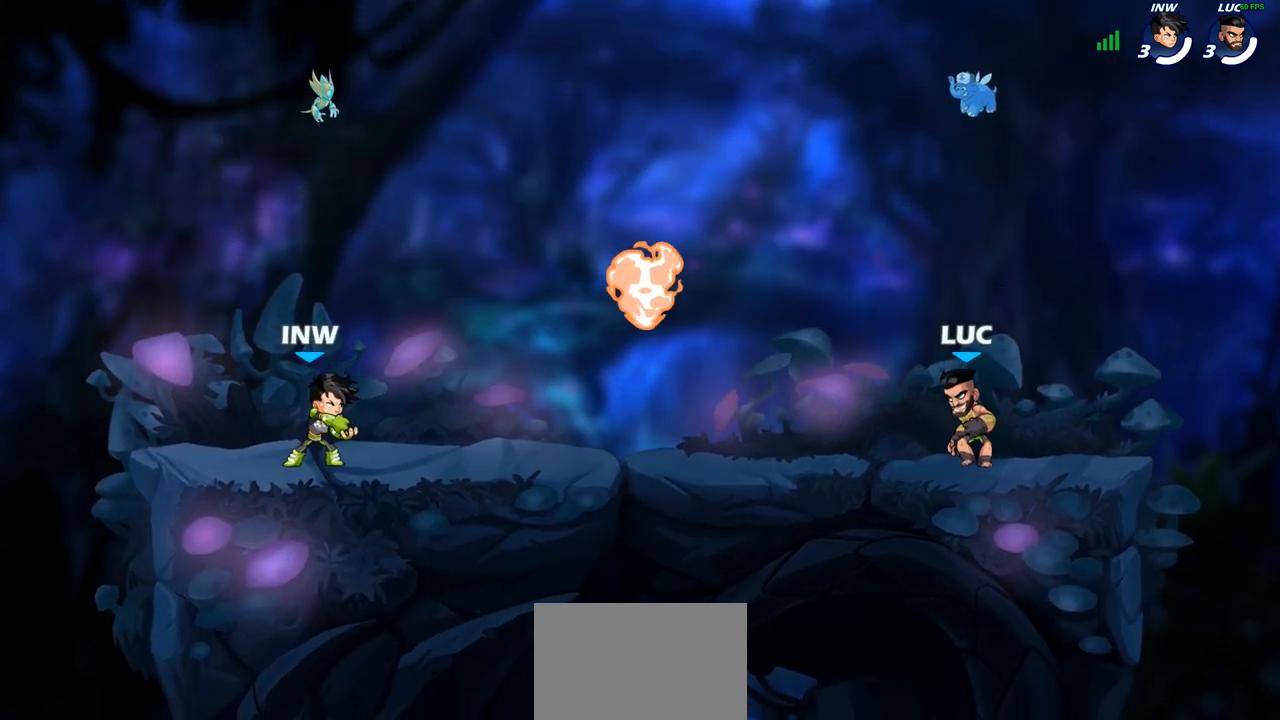
{"buttons": [], "left_stick": "down-left", "right_stick": "center", "events": [[133, "left_stick", "left"], [233, "R2", "down"], [283, "CROSS", "down"], [317, "left_stick", "down-left"], [400, "CROSS", "up"], [400, "R2", "up"]]}
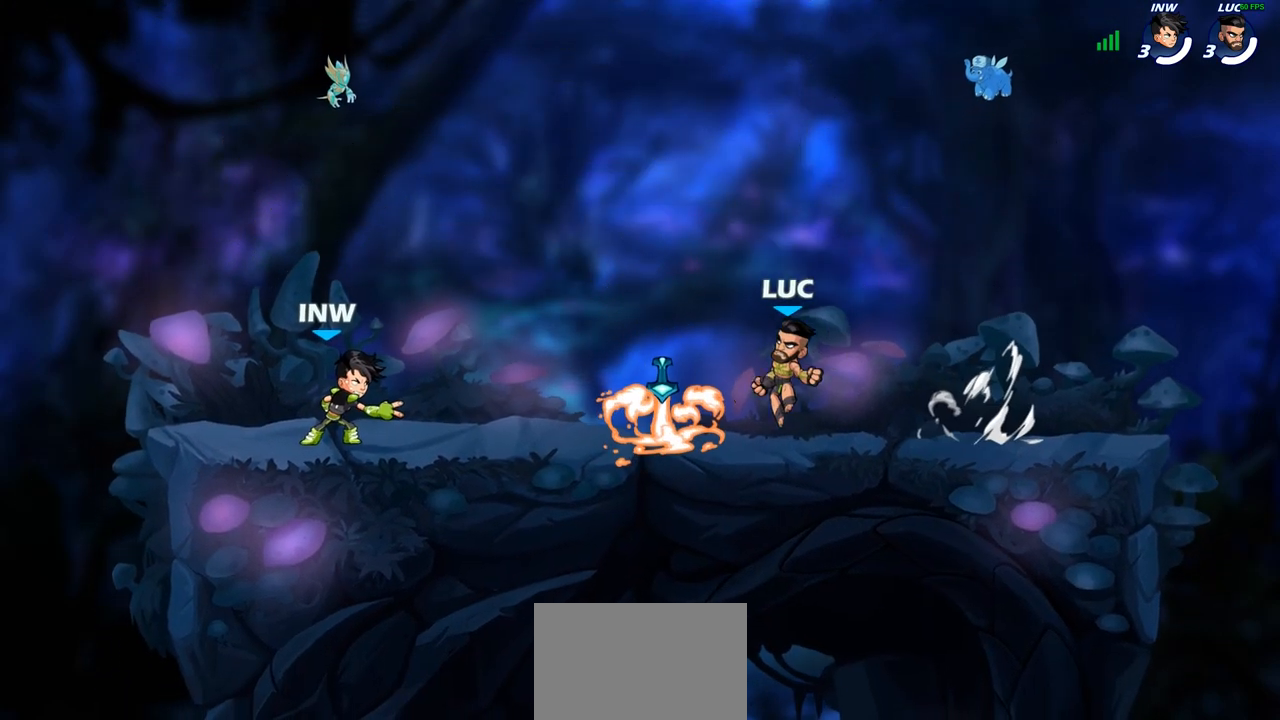
{"buttons": [], "left_stick": "center", "right_stick": "center", "events": [[133, "left_stick", "center"]]}
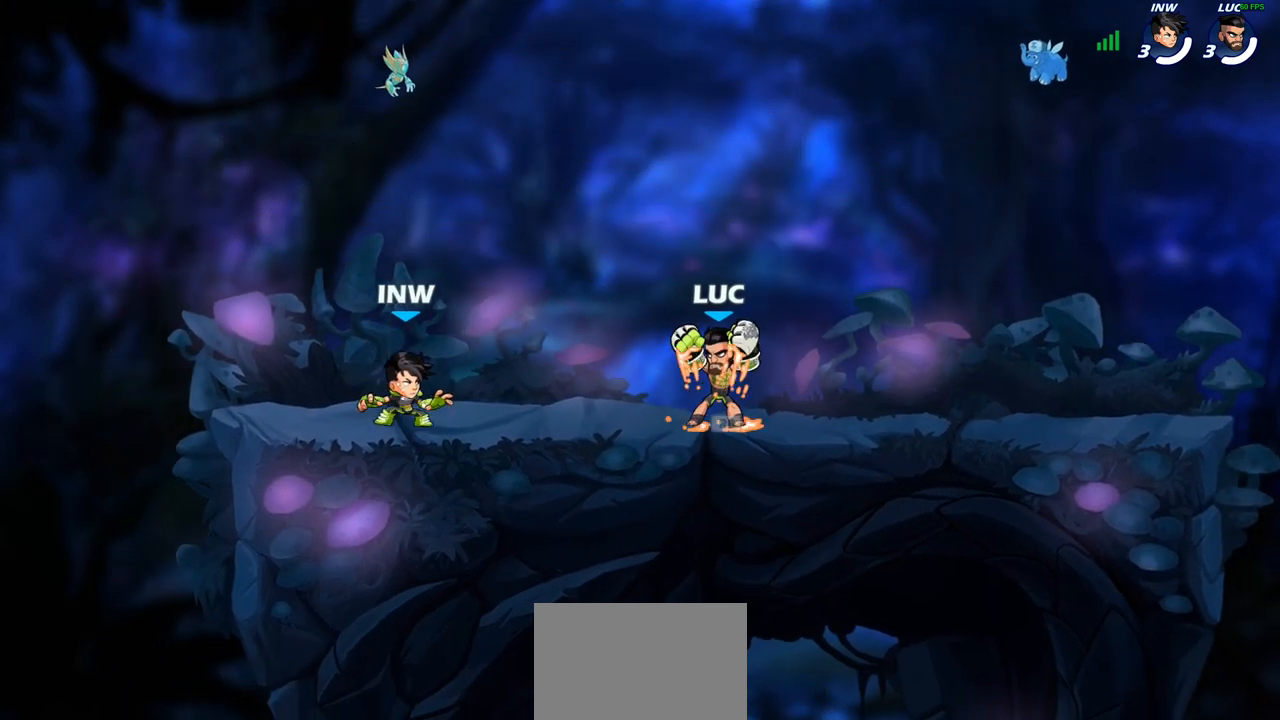
{"buttons": [], "left_stick": "center", "right_stick": "center", "events": []}
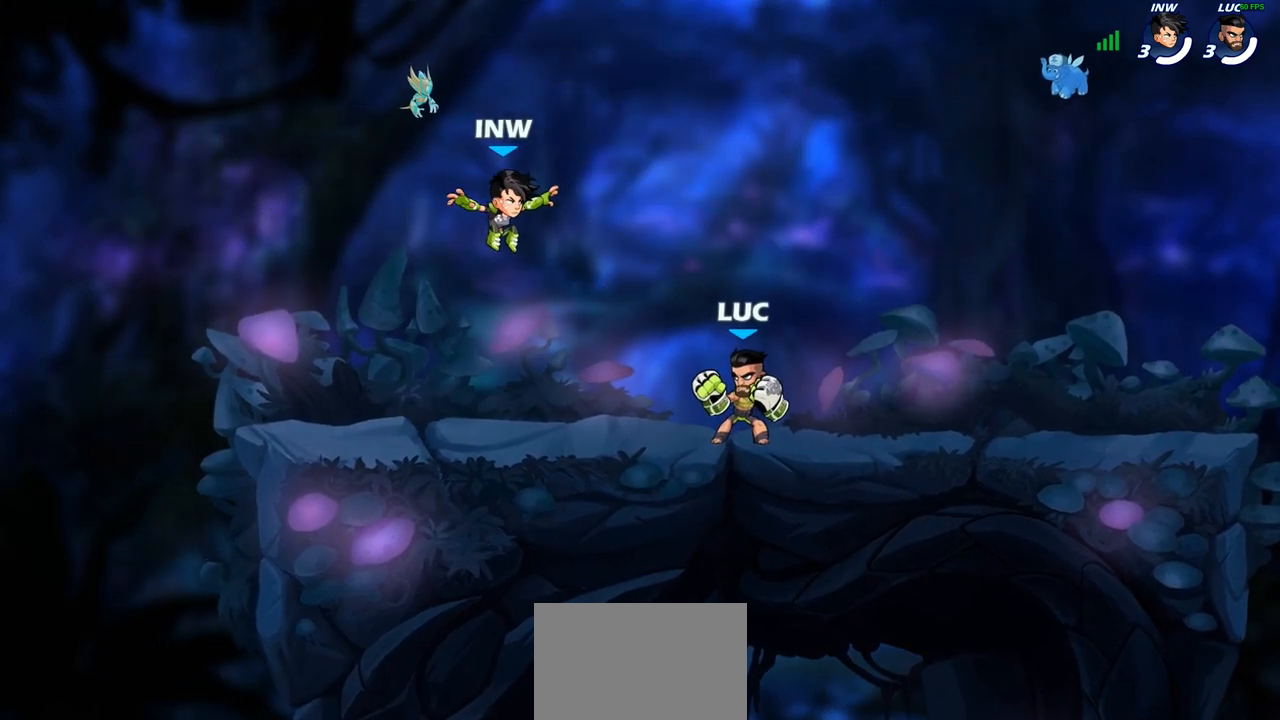
{"buttons": ["R2"], "left_stick": "right", "right_stick": "center", "events": [[317, "left_stick", "right"], [500, "R2", "down"]]}
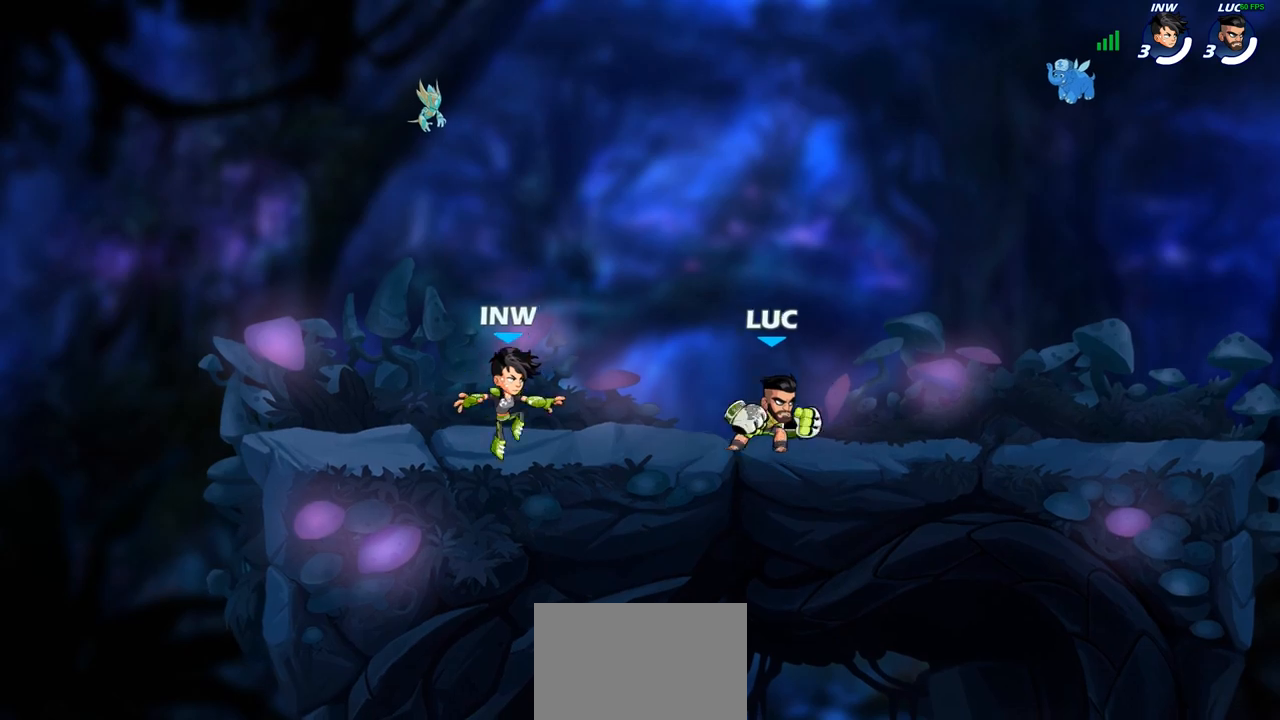
{"buttons": ["CROSS", "R2"], "left_stick": "left", "right_stick": "center", "events": [[50, "CROSS", "down"], [167, "left_stick", "down"], [183, "R2", "up"], [200, "CROSS", "up"], [217, "left_stick", "down-left"], [367, "left_stick", "left"], [450, "R2", "down"], [483, "CROSS", "down"]]}
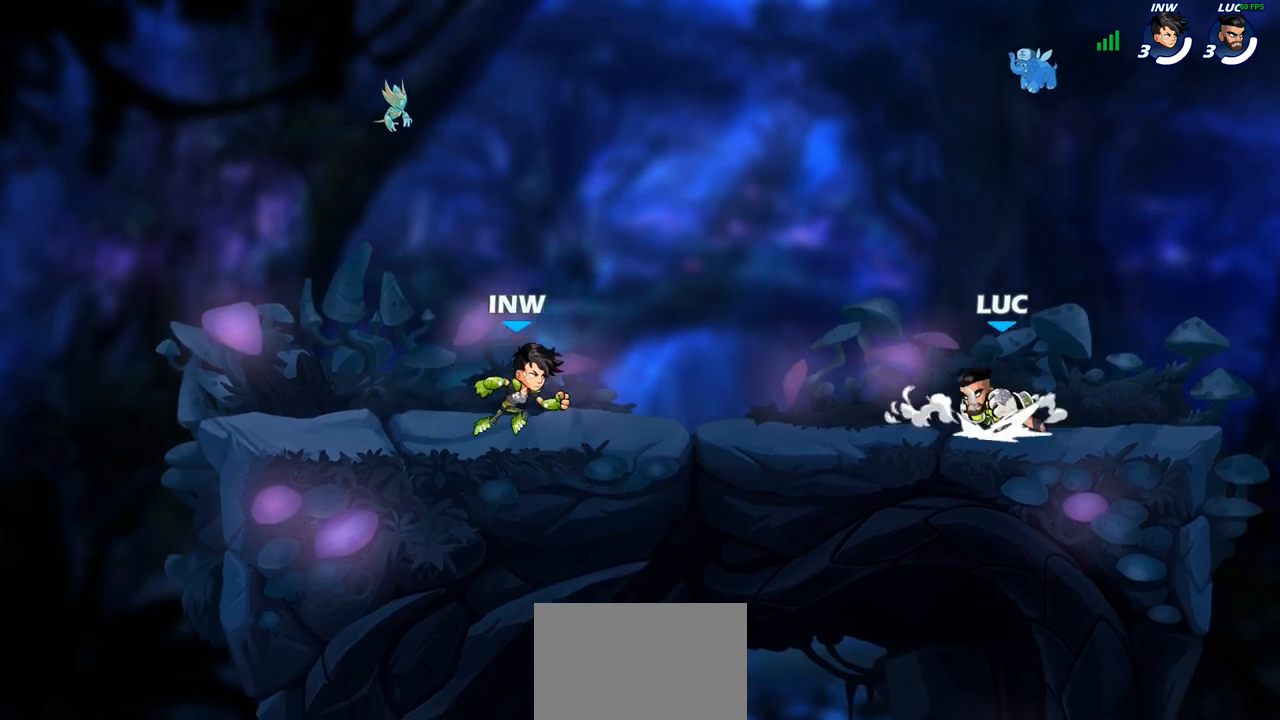
{"buttons": ["CROSS", "R2"], "left_stick": "up-left", "right_stick": "center", "events": [[83, "CROSS", "up"], [117, "R2", "up"], [117, "left_stick", "down"], [333, "left_stick", "left"], [367, "R2", "down"], [383, "left_stick", "up-left"], [417, "CROSS", "down"]]}
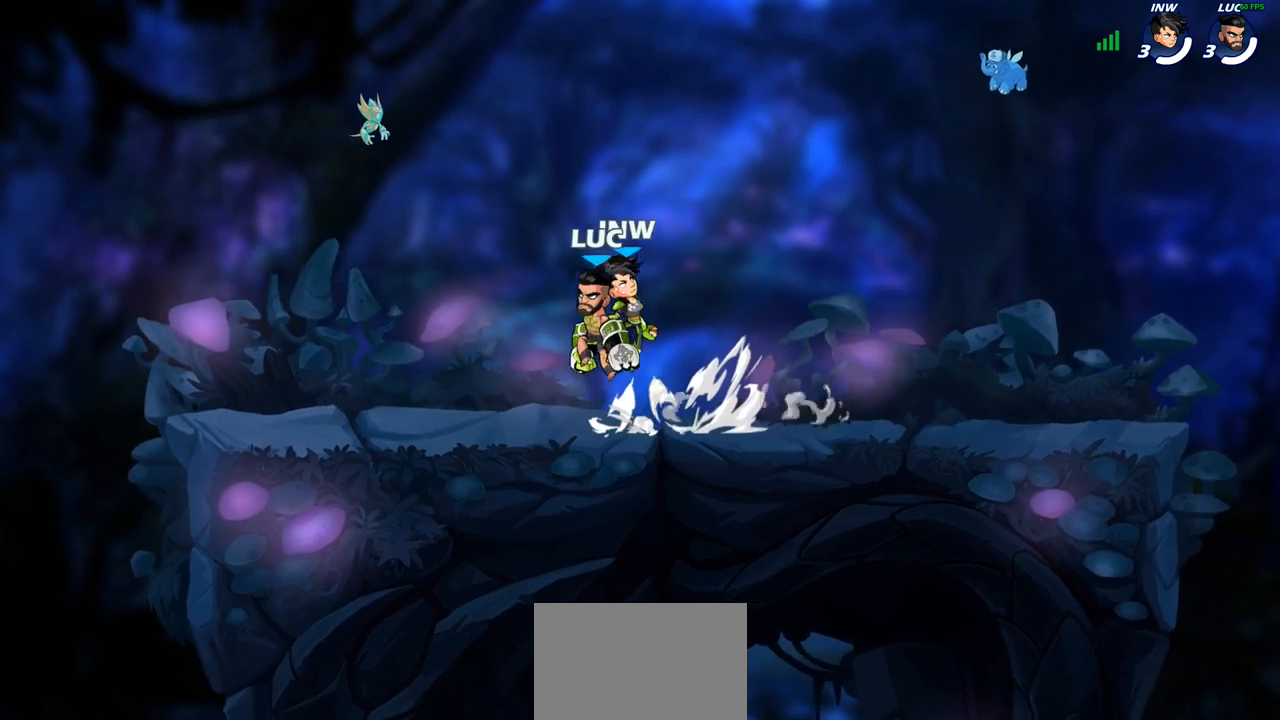
{"buttons": ["CROSS", "R2"], "left_stick": "right", "right_stick": "center", "events": [[33, "R2", "up"], [67, "CROSS", "up"], [83, "left_stick", "down-left"], [250, "left_stick", "down-right"], [317, "left_stick", "right"], [450, "R2", "down"], [483, "CROSS", "down"]]}
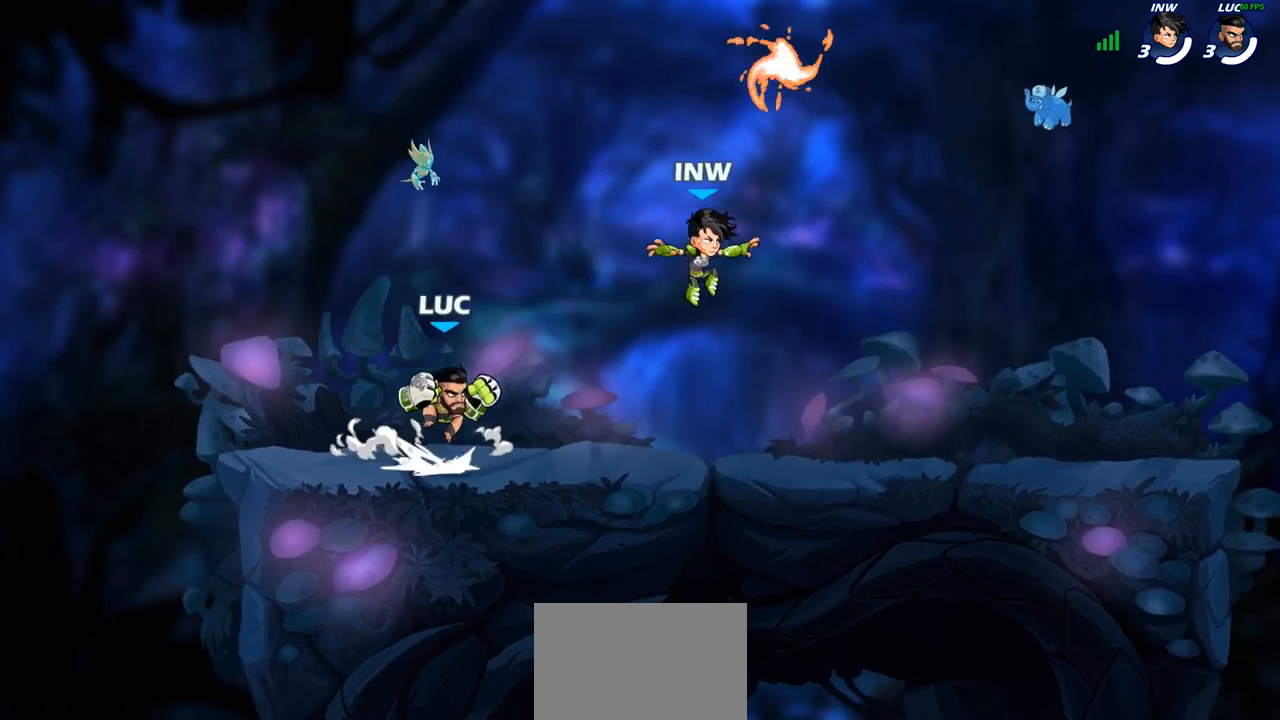
{"buttons": ["R2"], "left_stick": "up-left", "right_stick": "center", "events": [[100, "CROSS", "up"], [100, "R2", "up"], [233, "left_stick", "down-left"], [333, "left_stick", "left"], [450, "left_stick", "up-left"], [467, "R2", "down"]]}
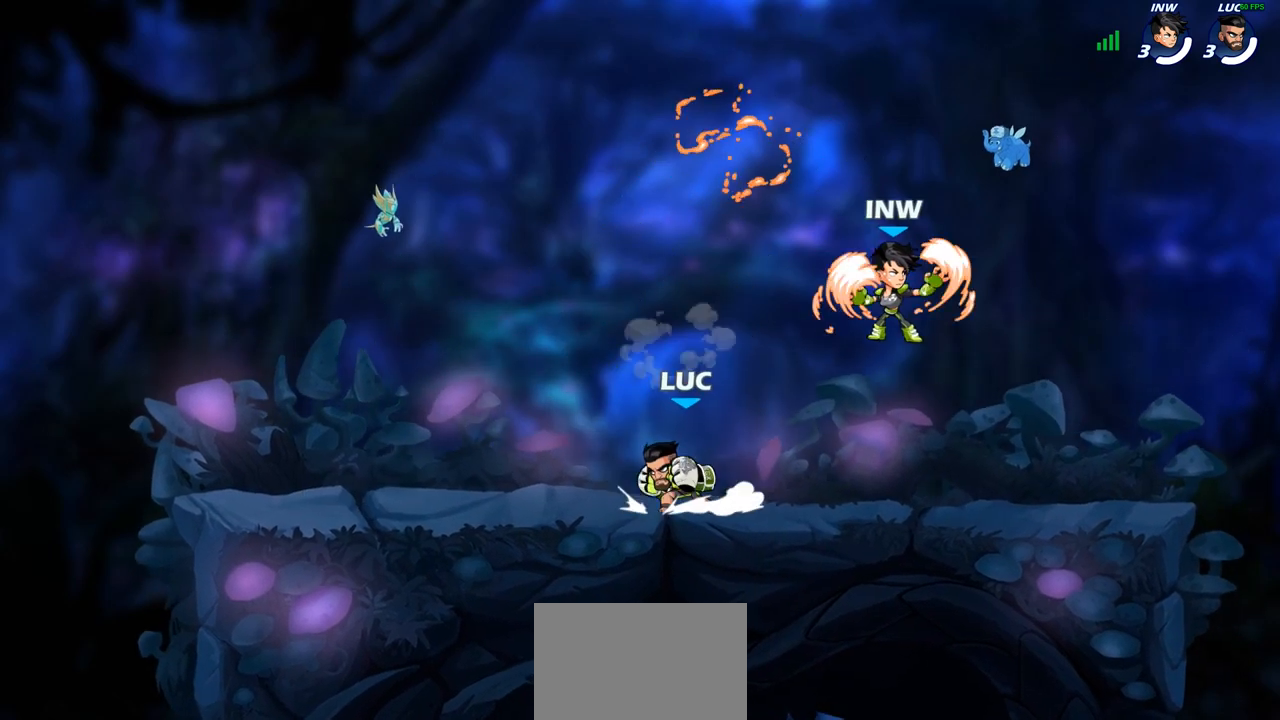
{"buttons": [], "left_stick": "right", "right_stick": "center", "events": [[117, "R2", "up"], [150, "left_stick", "right"], [267, "R2", "down"], [450, "R2", "up"]]}
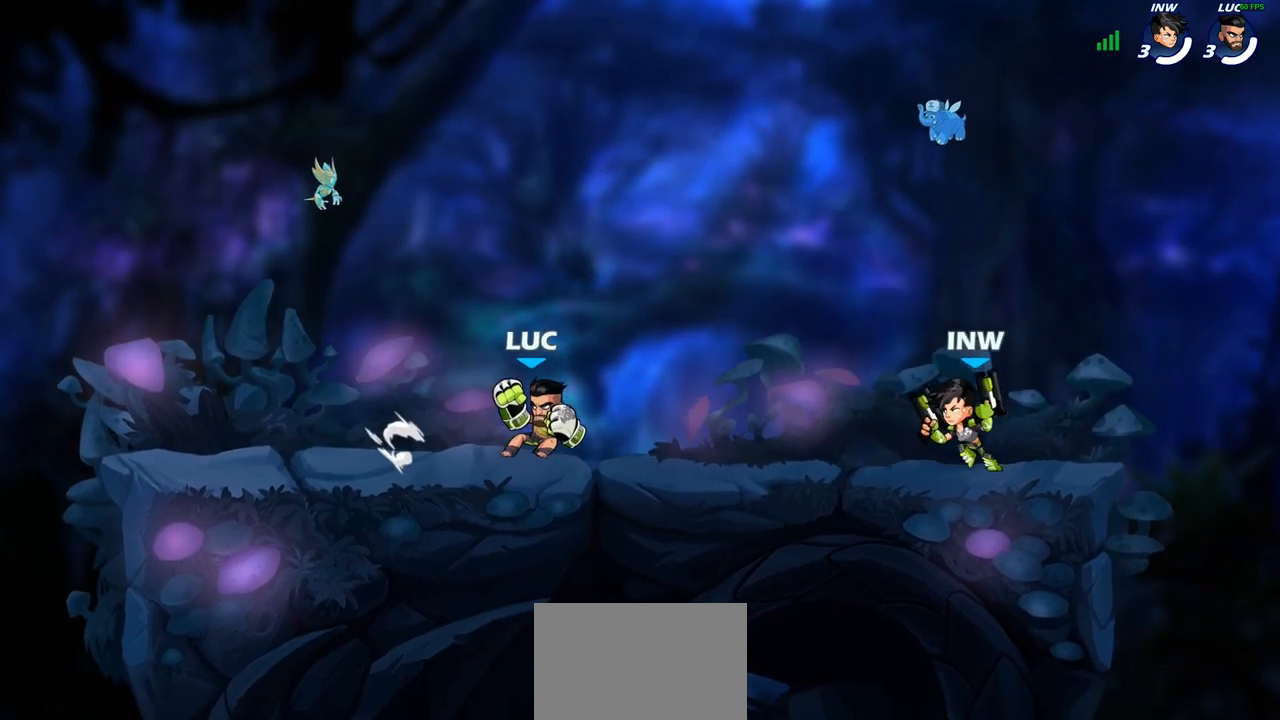
{"buttons": [], "left_stick": "up-left", "right_stick": "center", "events": [[83, "CROSS", "down"], [167, "SQUARE", "down"], [200, "right_stick", "down-left"], [233, "CROSS", "up"], [250, "SQUARE", "up"], [250, "right_stick", "center"], [267, "left_stick", "down"], [333, "left_stick", "left"], [483, "left_stick", "up-left"]]}
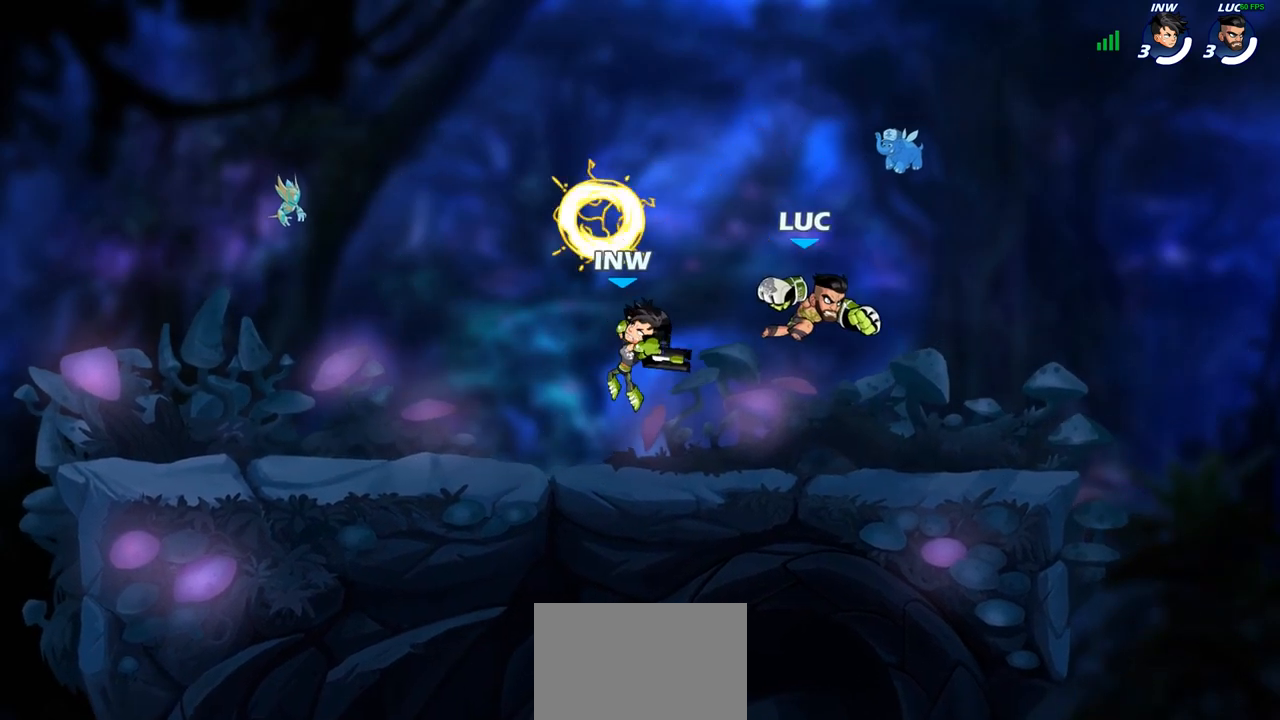
{"buttons": [], "left_stick": "right", "right_stick": "center", "events": [[283, "left_stick", "right"]]}
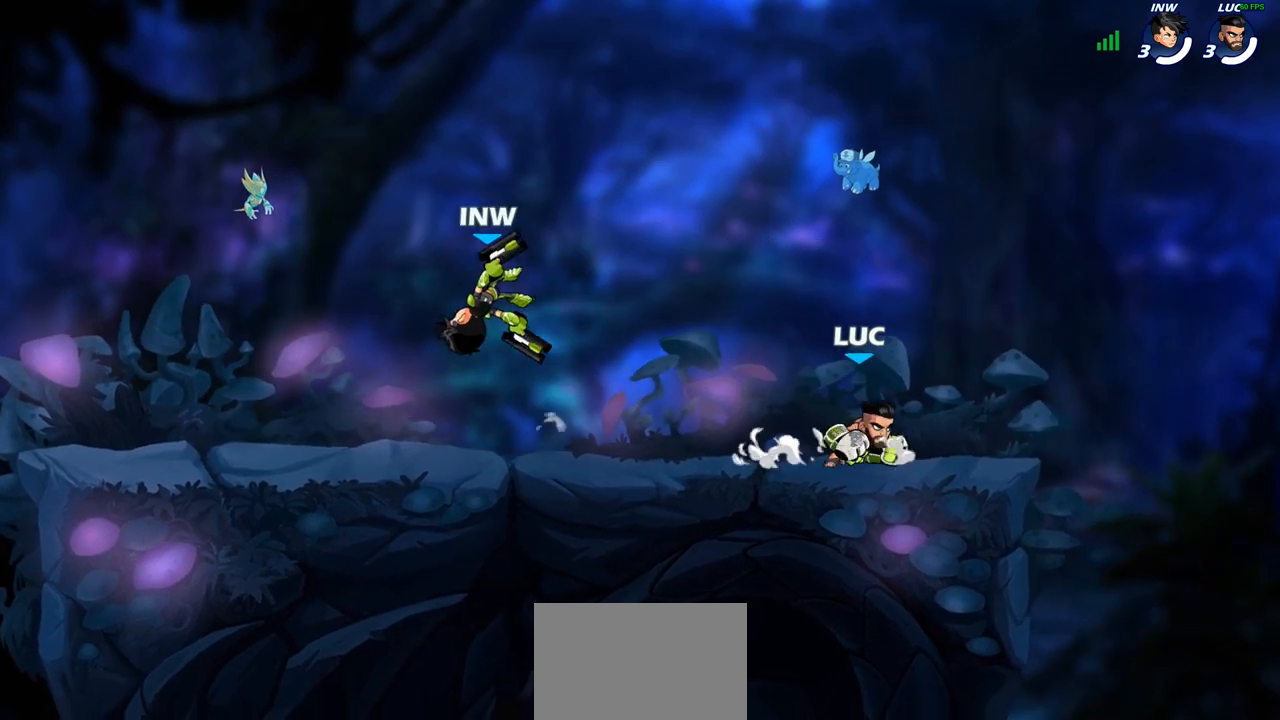
{"buttons": ["CROSS"], "left_stick": "up-right", "right_stick": "center", "events": [[100, "left_stick", "up-left"], [200, "R2", "down"], [350, "R2", "up"], [433, "left_stick", "right"], [483, "CROSS", "down"], [483, "left_stick", "up-right"]]}
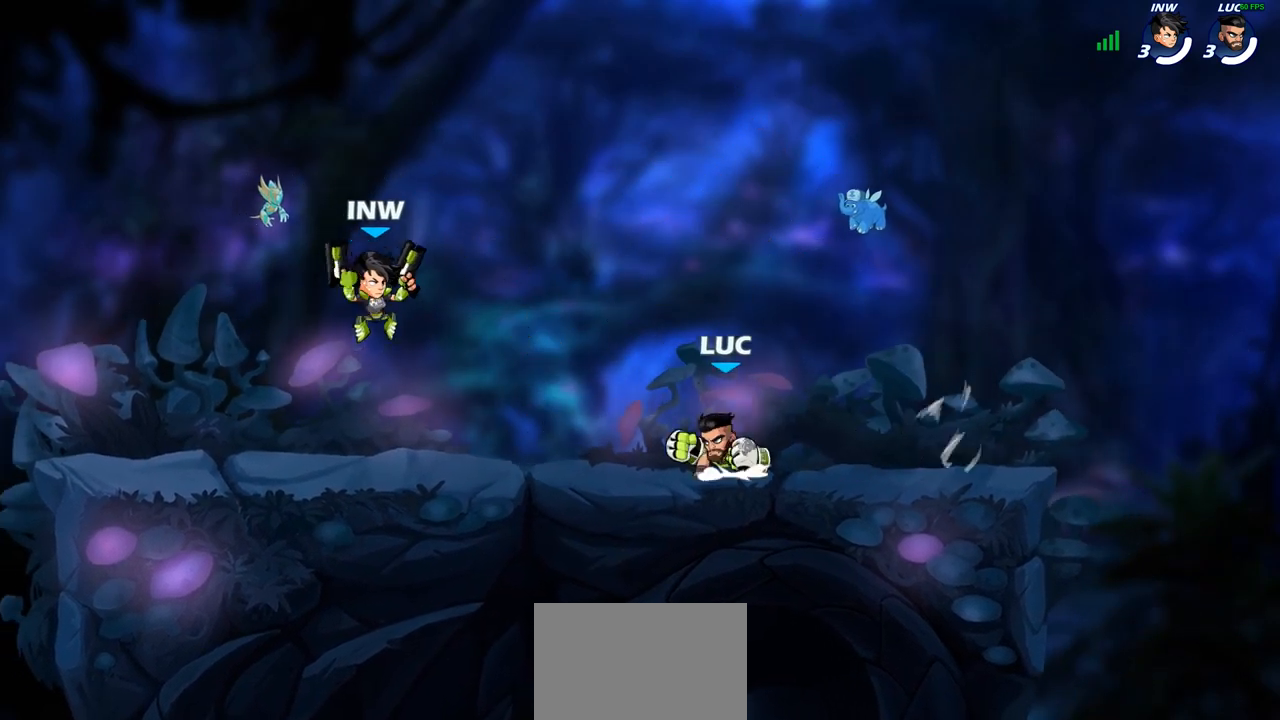
{"buttons": [], "left_stick": "down-left", "right_stick": "center", "events": [[133, "CROSS", "up"], [200, "left_stick", "up-left"], [333, "left_stick", "down-left"]]}
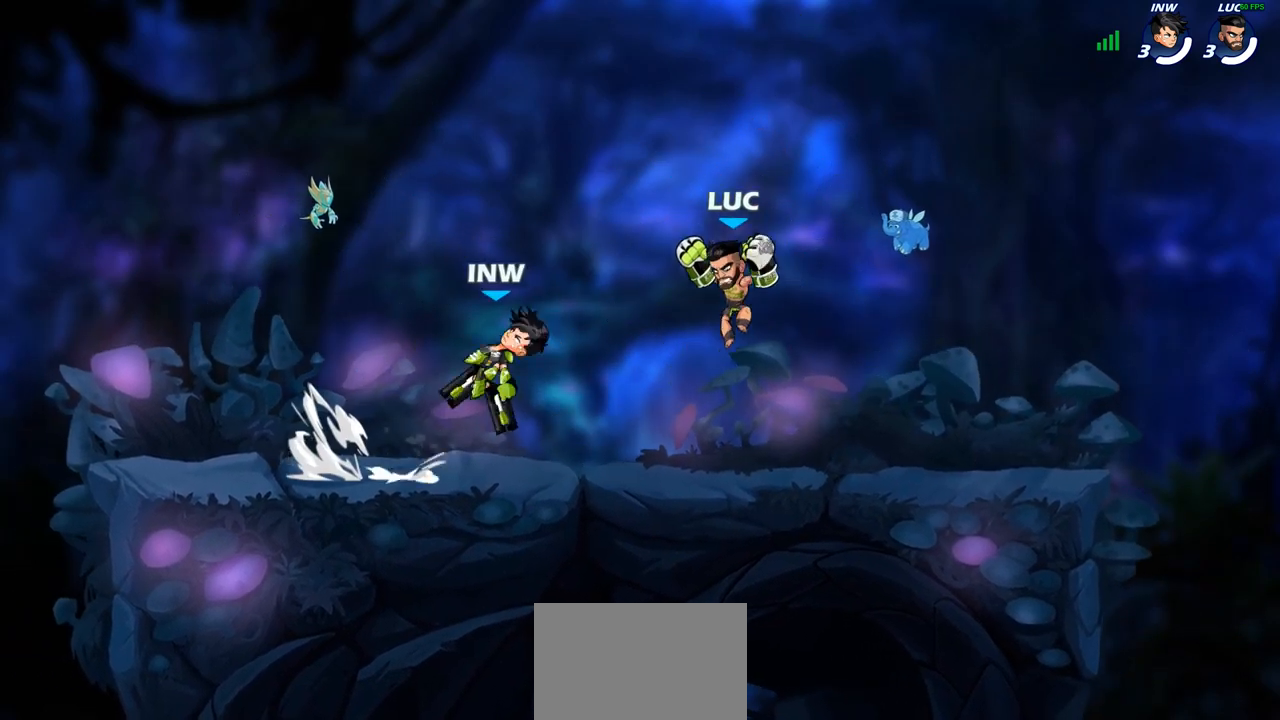
{"buttons": [], "left_stick": "center", "right_stick": "center", "events": [[33, "CROSS", "down"], [67, "left_stick", "up-left"], [117, "R2", "down"], [133, "CROSS", "up"], [150, "left_stick", "center"], [250, "left_stick", "down"], [300, "SQUARE", "down"], [383, "R2", "up"], [450, "SQUARE", "up"], [467, "left_stick", "center"]]}
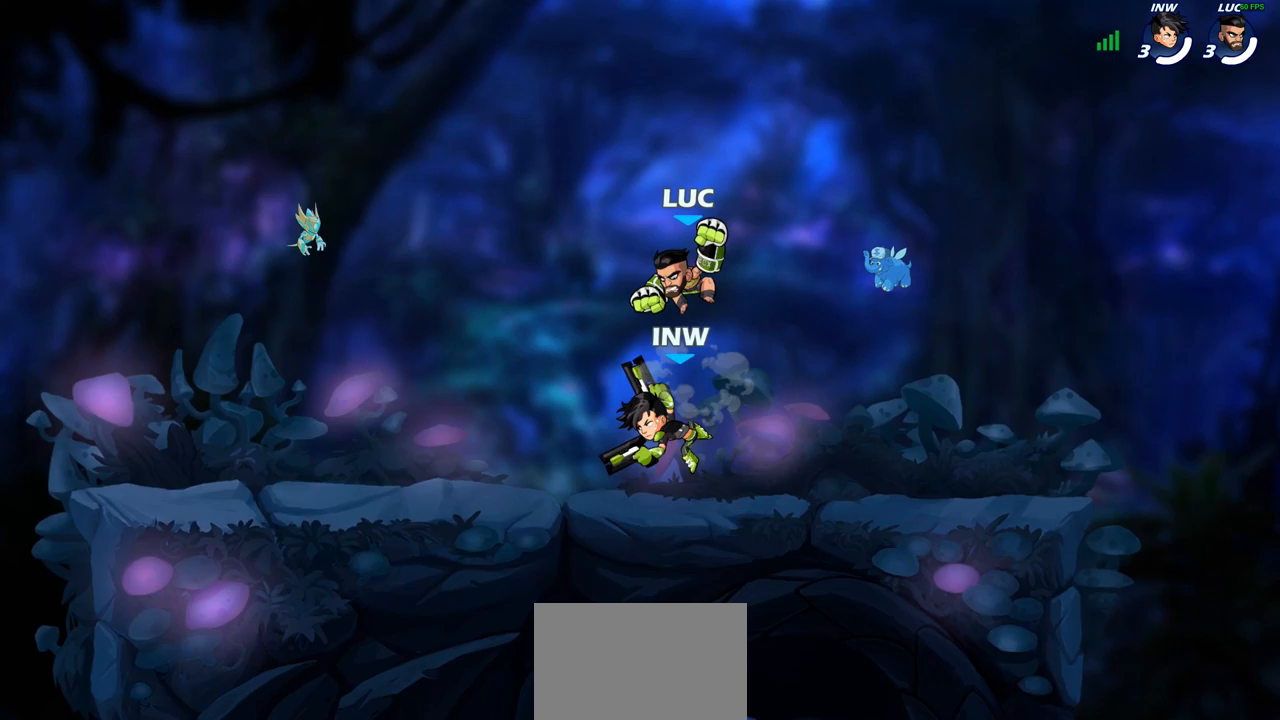
{"buttons": [], "left_stick": "center", "right_stick": "center", "events": [[150, "left_stick", "down-left"], [367, "left_stick", "center"]]}
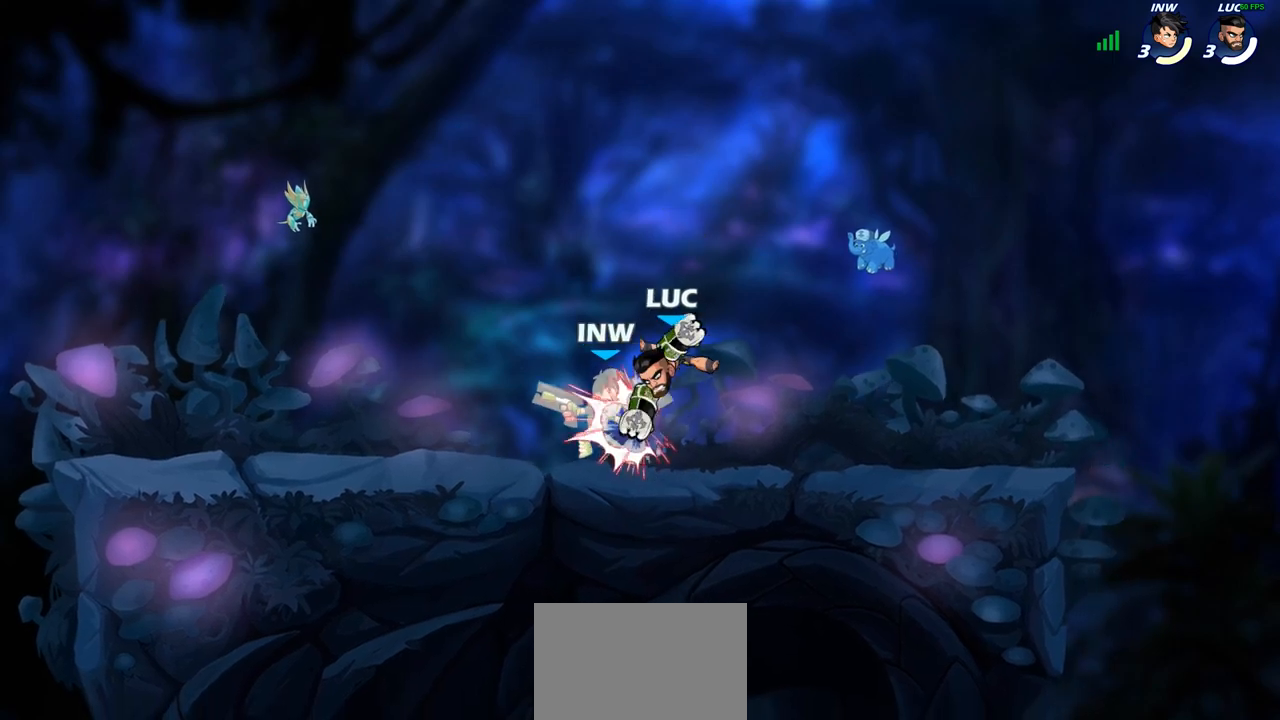
{"buttons": [], "left_stick": "right", "right_stick": "center", "events": [[83, "left_stick", "left"], [200, "R2", "down"], [383, "R2", "up"], [433, "left_stick", "right"]]}
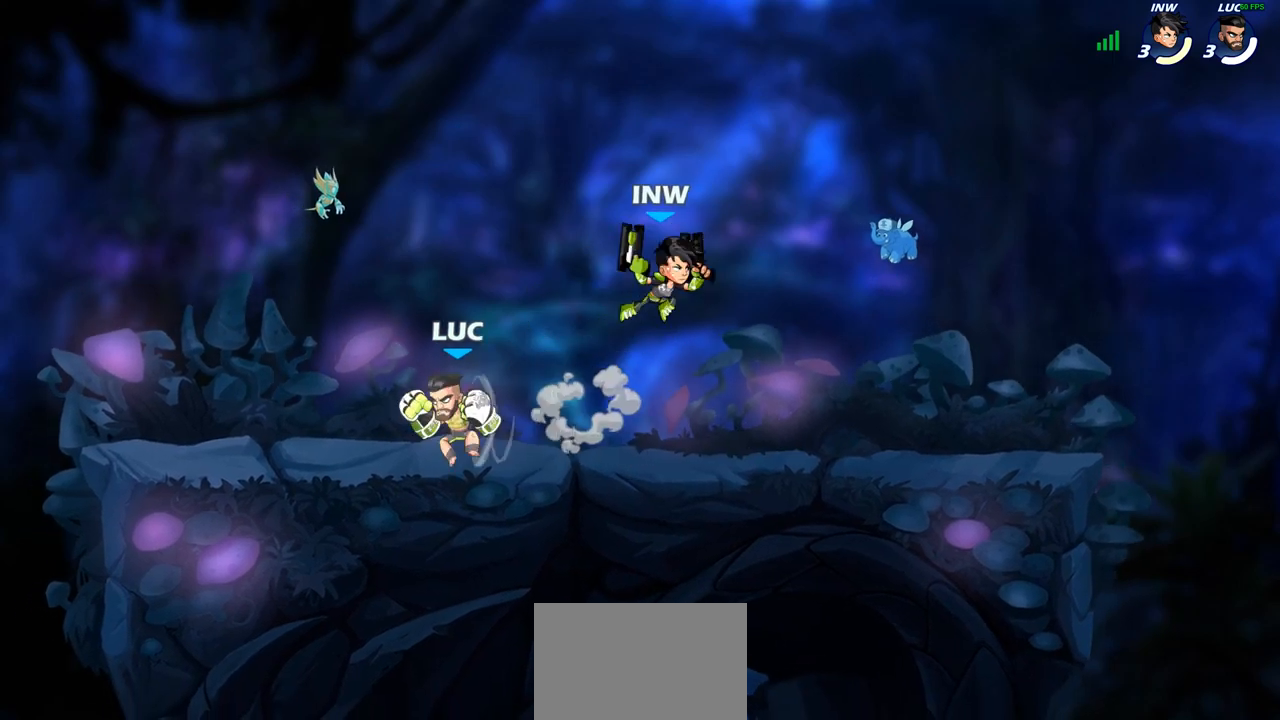
{"buttons": [], "left_stick": "center", "right_stick": "center", "events": [[117, "R2", "down"], [200, "SQUARE", "down"], [250, "R2", "up"], [333, "SQUARE", "up"], [467, "left_stick", "center"]]}
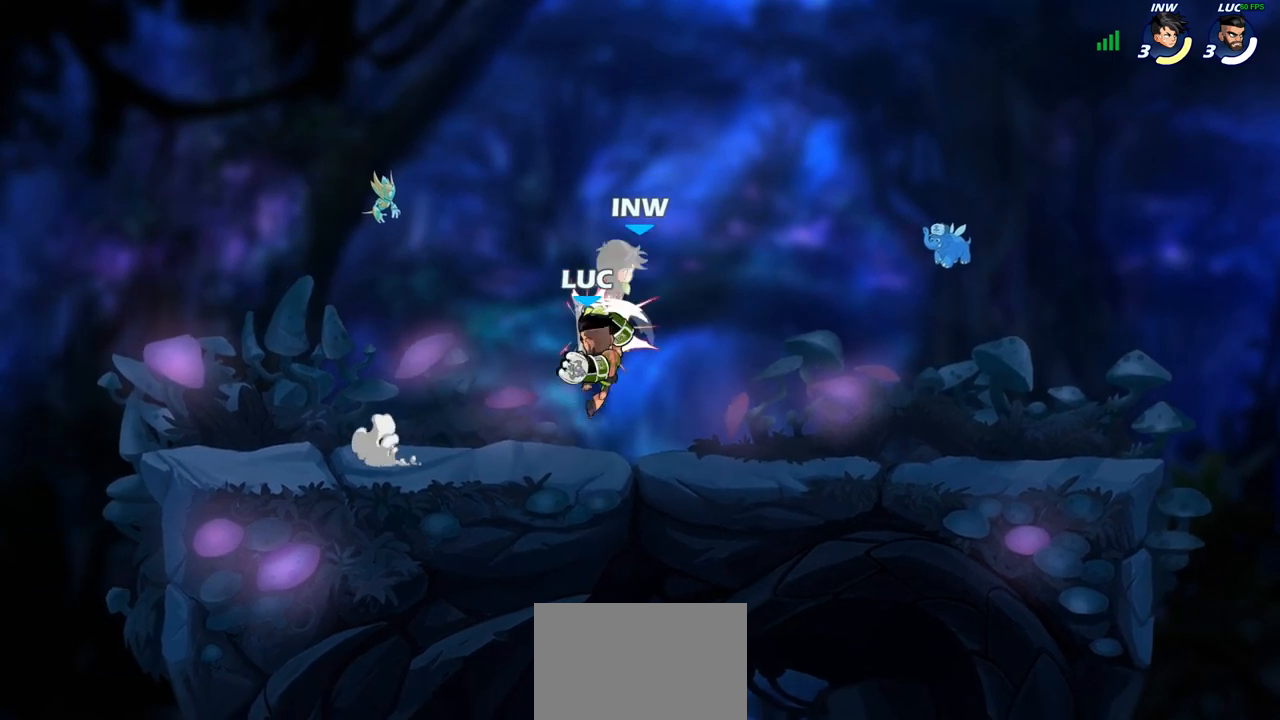
{"buttons": [], "left_stick": "center", "right_stick": "center", "events": [[183, "SQUARE", "down"], [250, "SQUARE", "up"]]}
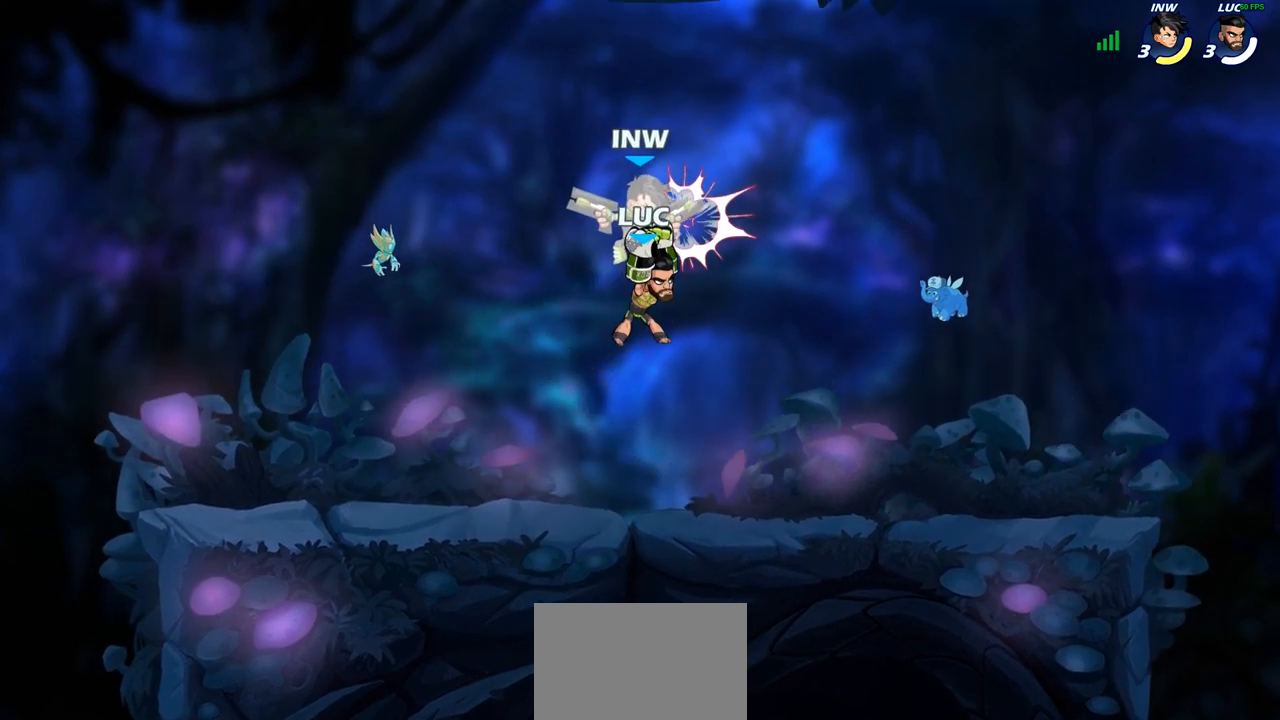
{"buttons": [], "left_stick": "center", "right_stick": "center", "events": [[317, "R2", "down"], [350, "left_stick", "down"], [400, "SQUARE", "down"], [450, "R2", "up"], [483, "left_stick", "center"], [500, "SQUARE", "up"]]}
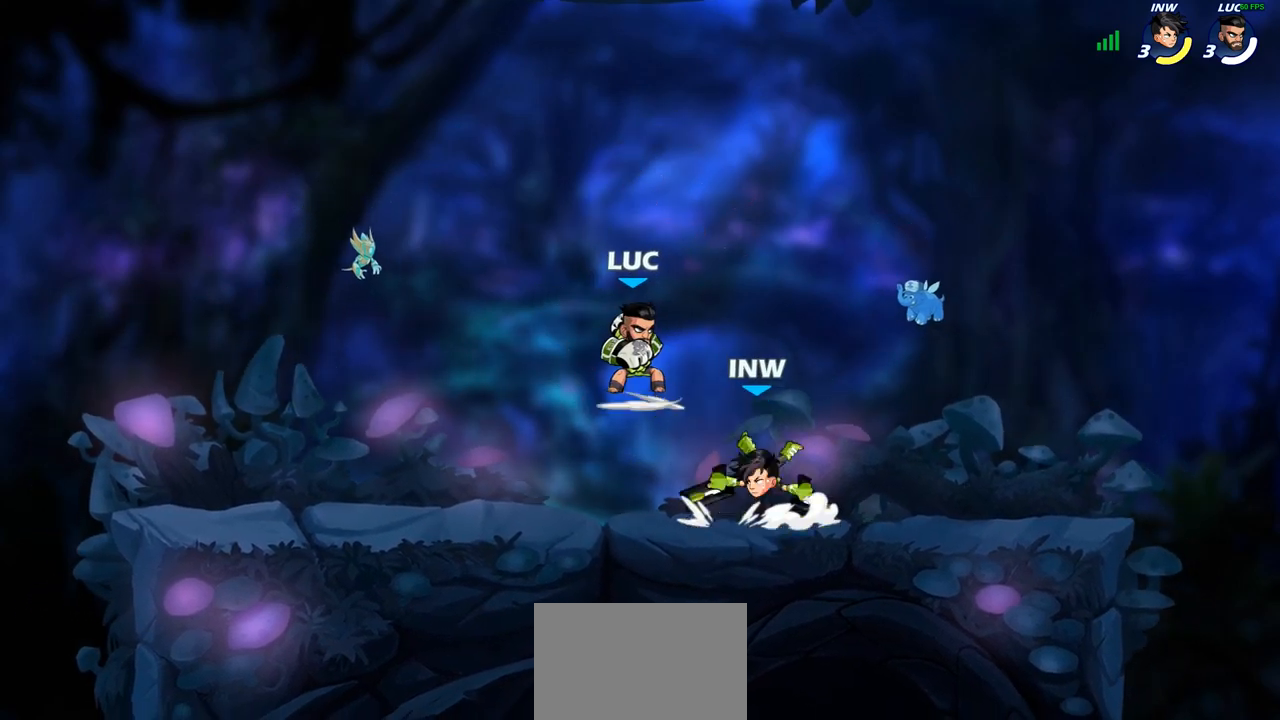
{"buttons": [], "left_stick": "center", "right_stick": "center", "events": [[317, "left_stick", "right"], [350, "R2", "down"], [400, "SQUARE", "down"], [417, "left_stick", "center"], [450, "R2", "up"], [467, "SQUARE", "up"]]}
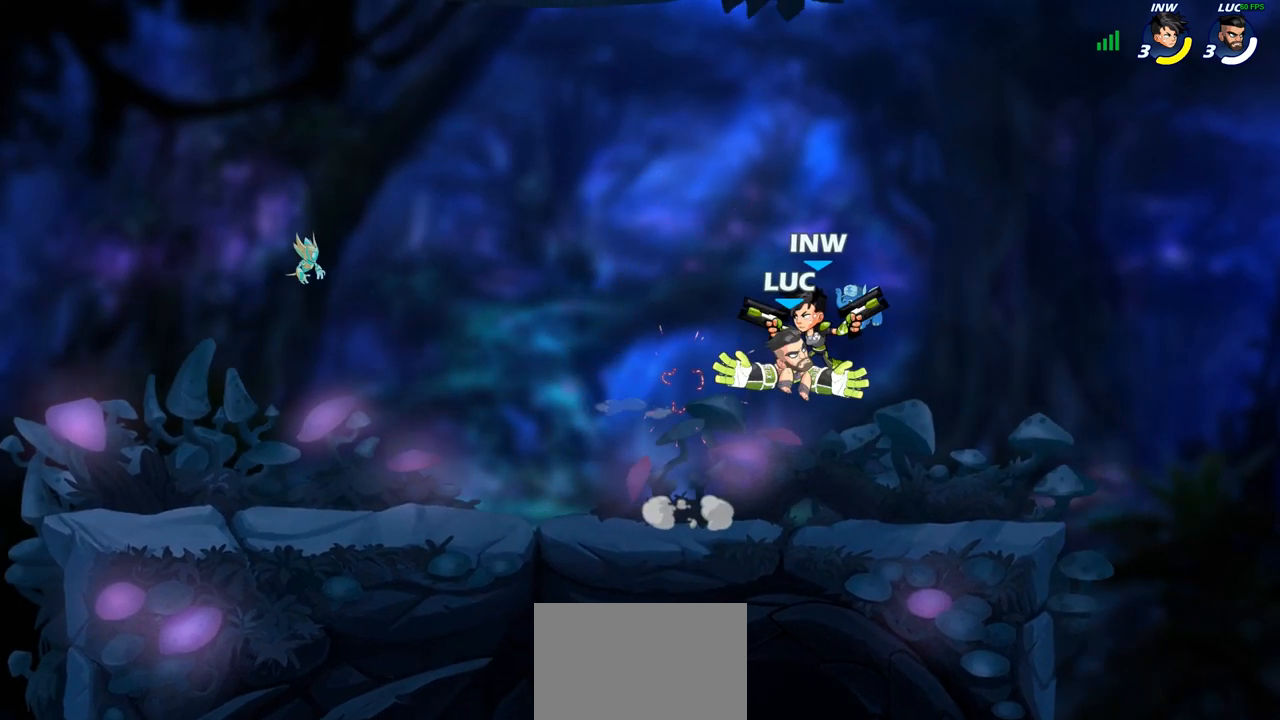
{"buttons": [], "left_stick": "left", "right_stick": "center", "events": [[233, "left_stick", "left"]]}